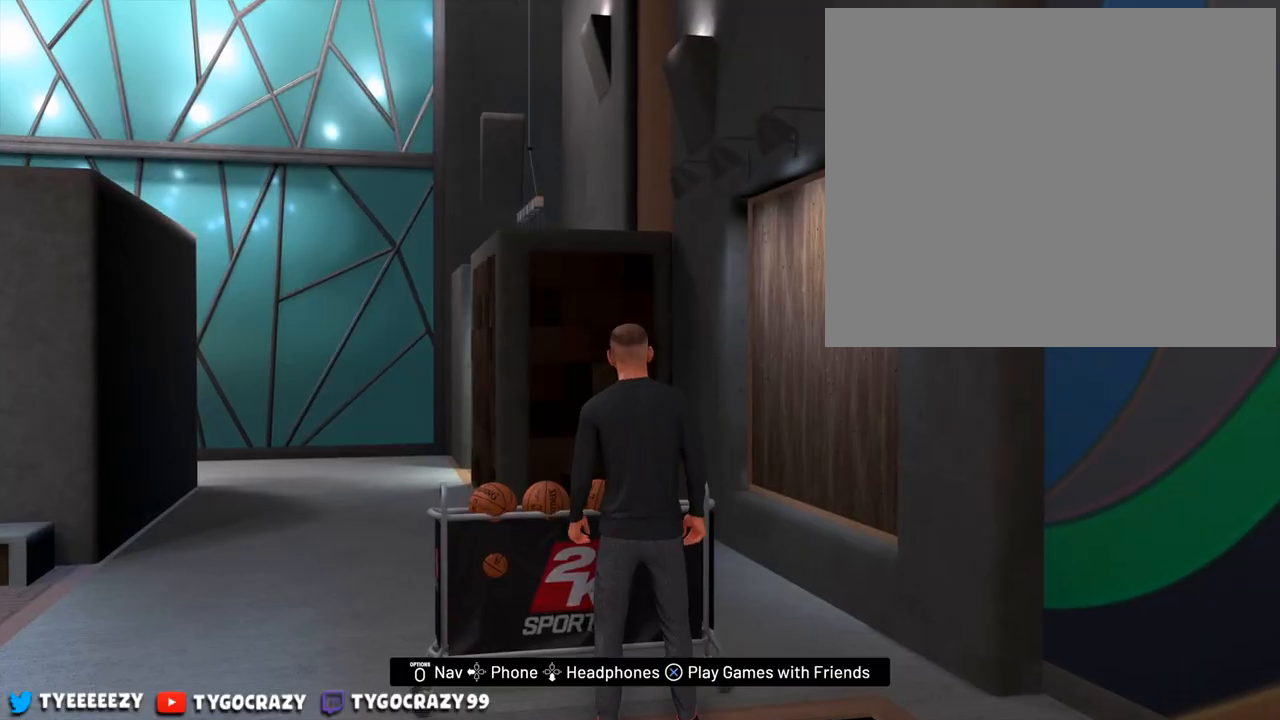
Gameplay with a controller (PlayStation layout); each line is a JSON object with the inputs held at the frame after it. "events" lists button and stick changes between this image and that frame as [ms after this image, input, new state], when the widget could be followed in between. Not read: R3.
{"buttons": [], "left_stick": "up-right", "right_stick": "right", "events": [[501, "left_stick", "up-right"], [501, "right_stick", "right"]]}
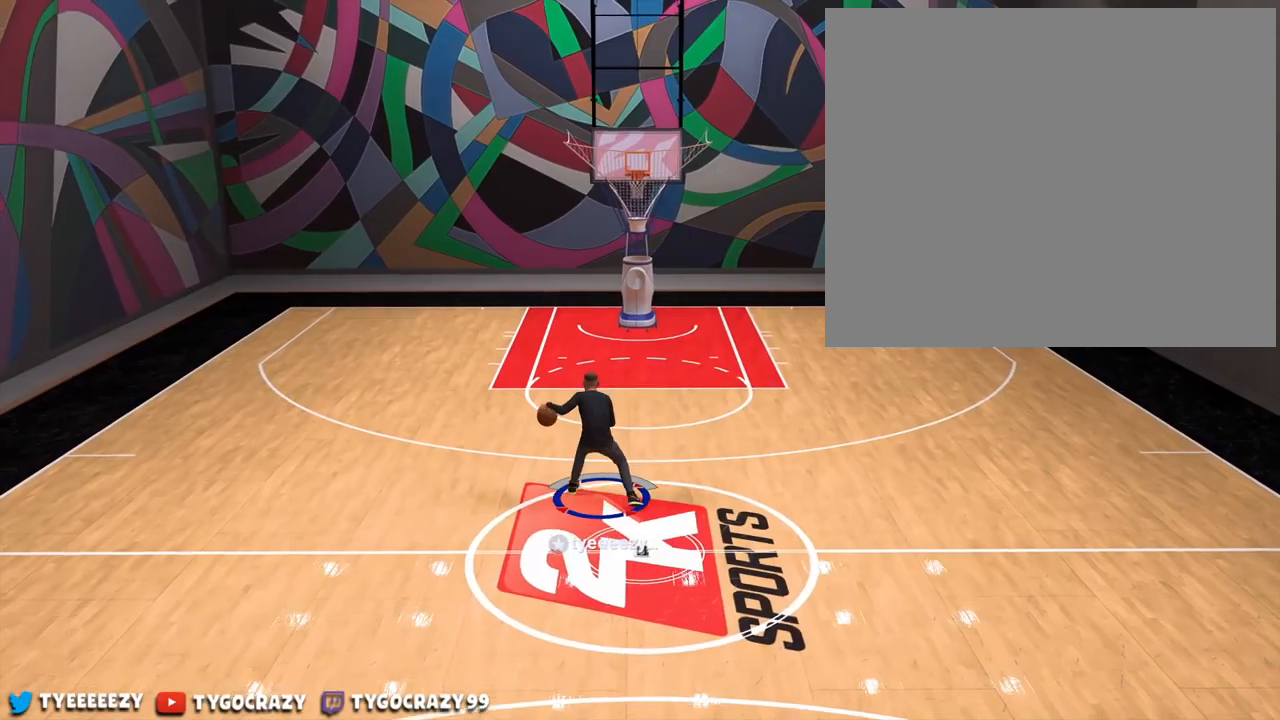
{"buttons": [], "left_stick": "up-left", "right_stick": "center", "events": [[16, "right_stick", "center"], [233, "left_stick", "center"], [283, "right_stick", "down-left"], [333, "left_stick", "up-left"], [333, "right_stick", "center"]]}
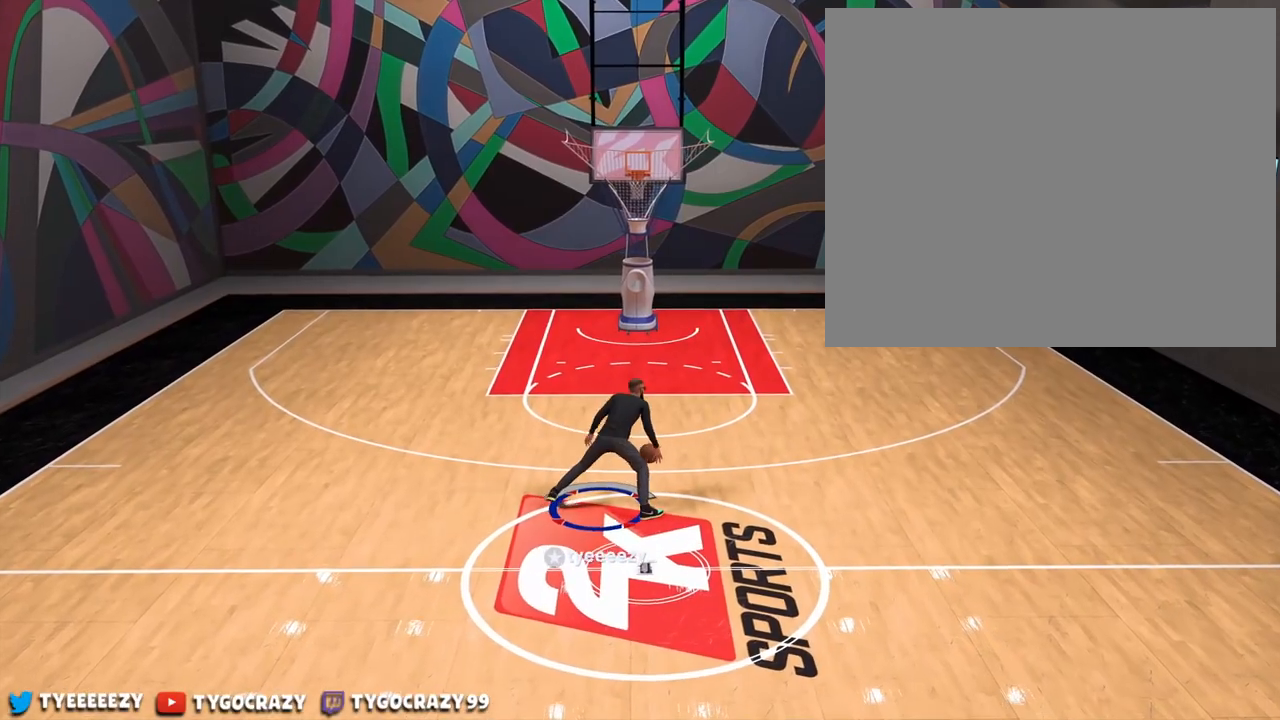
{"buttons": [], "left_stick": "center", "right_stick": "center", "events": [[234, "left_stick", "center"]]}
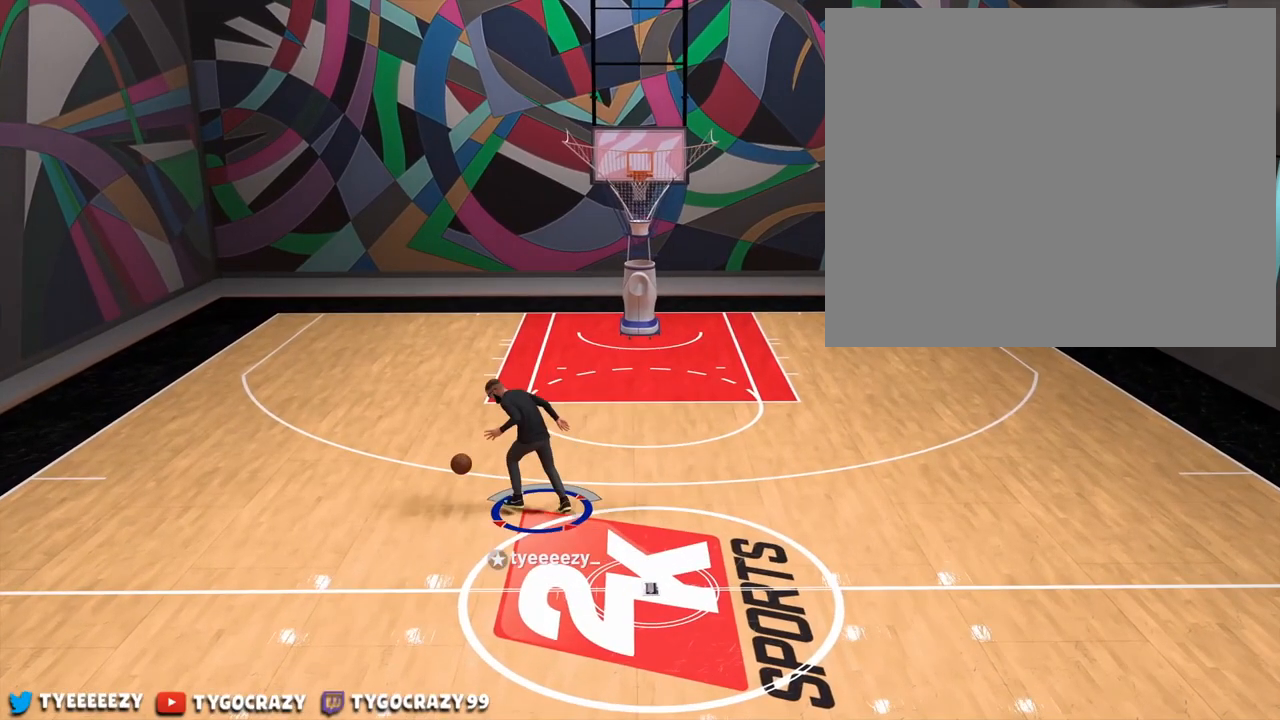
{"buttons": [], "left_stick": "center", "right_stick": "center", "events": []}
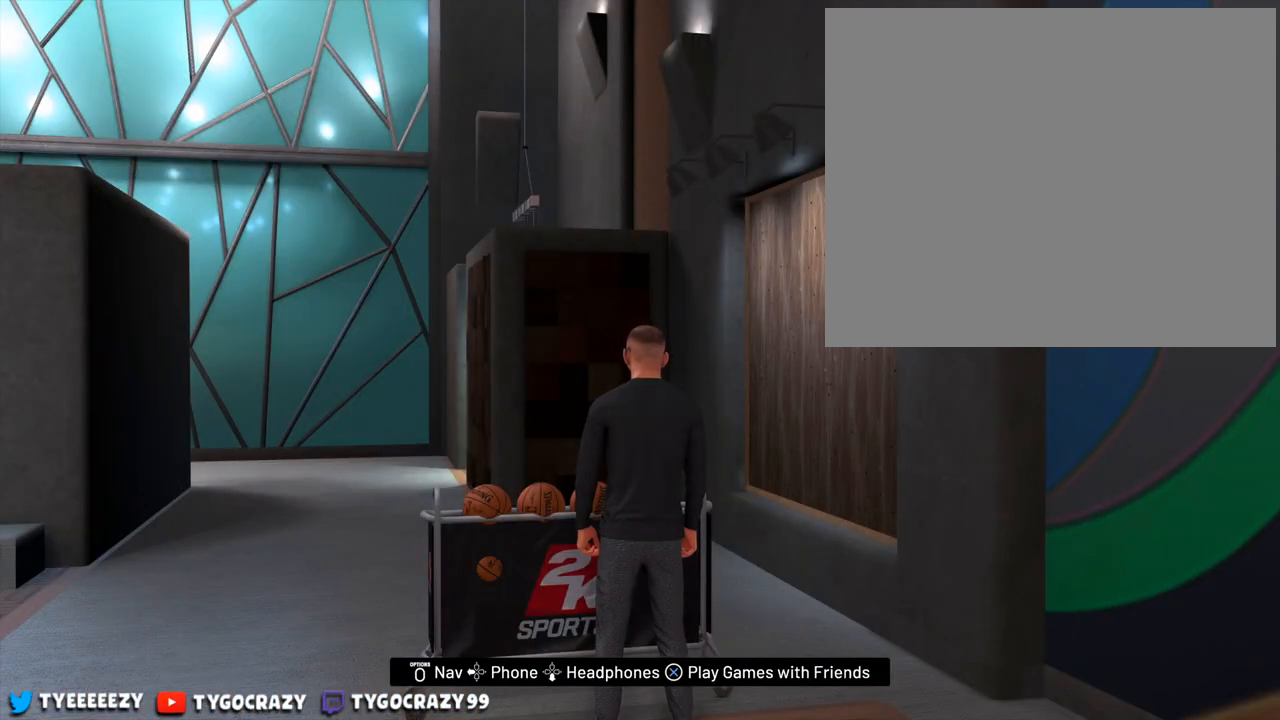
{"buttons": [], "left_stick": "center", "right_stick": "center", "events": []}
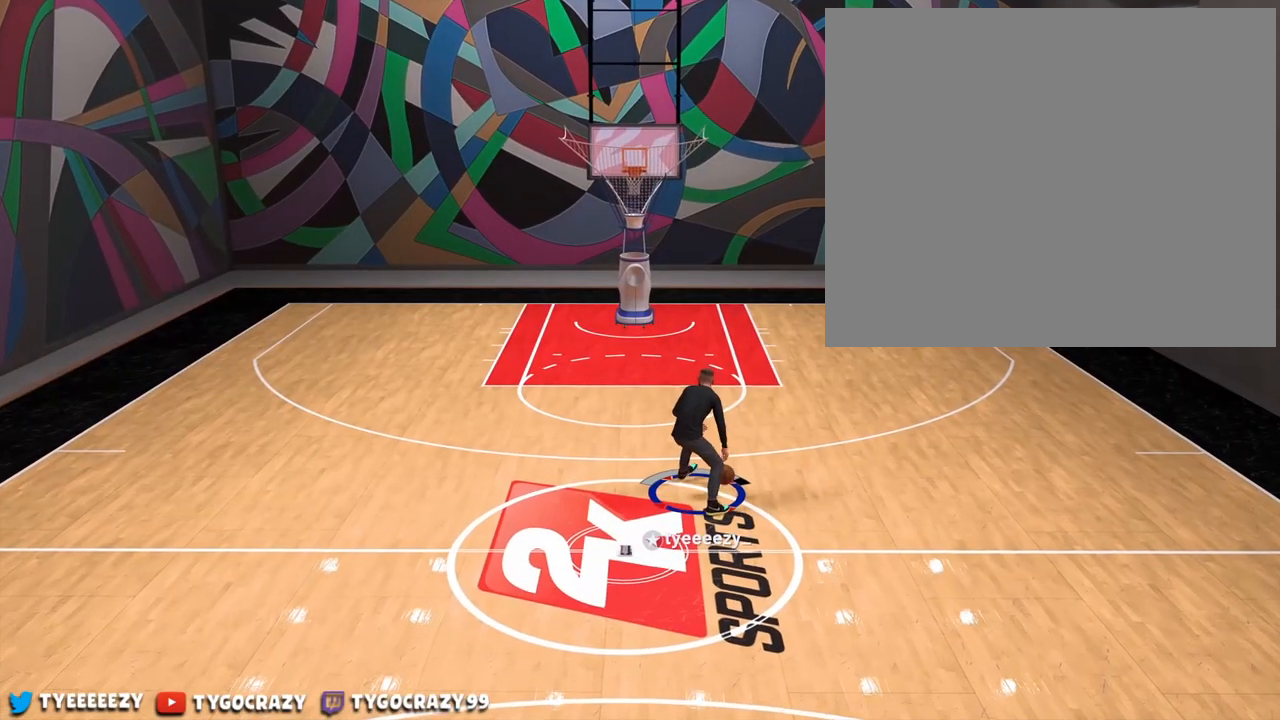
{"buttons": ["R2"], "left_stick": "down-left", "right_stick": "center", "events": [[283, "R2", "down"], [350, "left_stick", "down-left"]]}
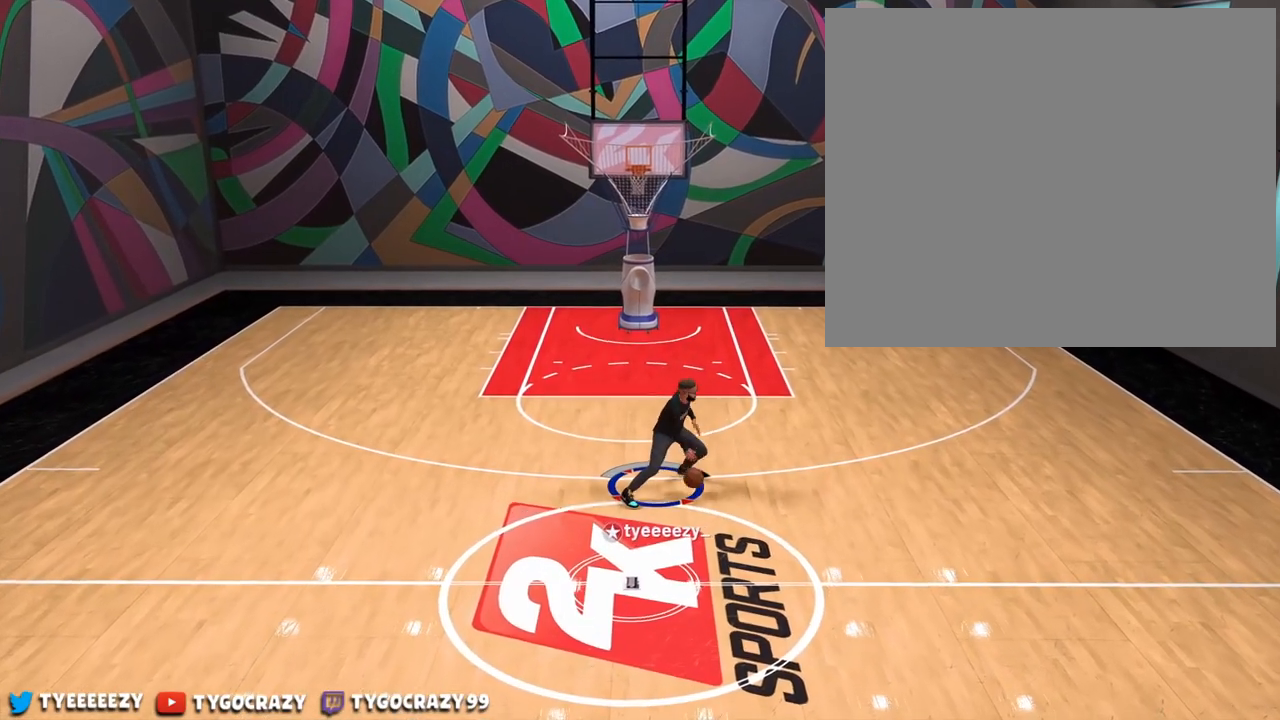
{"buttons": ["R2"], "left_stick": "down-left", "right_stick": "down-right", "events": [[501, "right_stick", "down-right"]]}
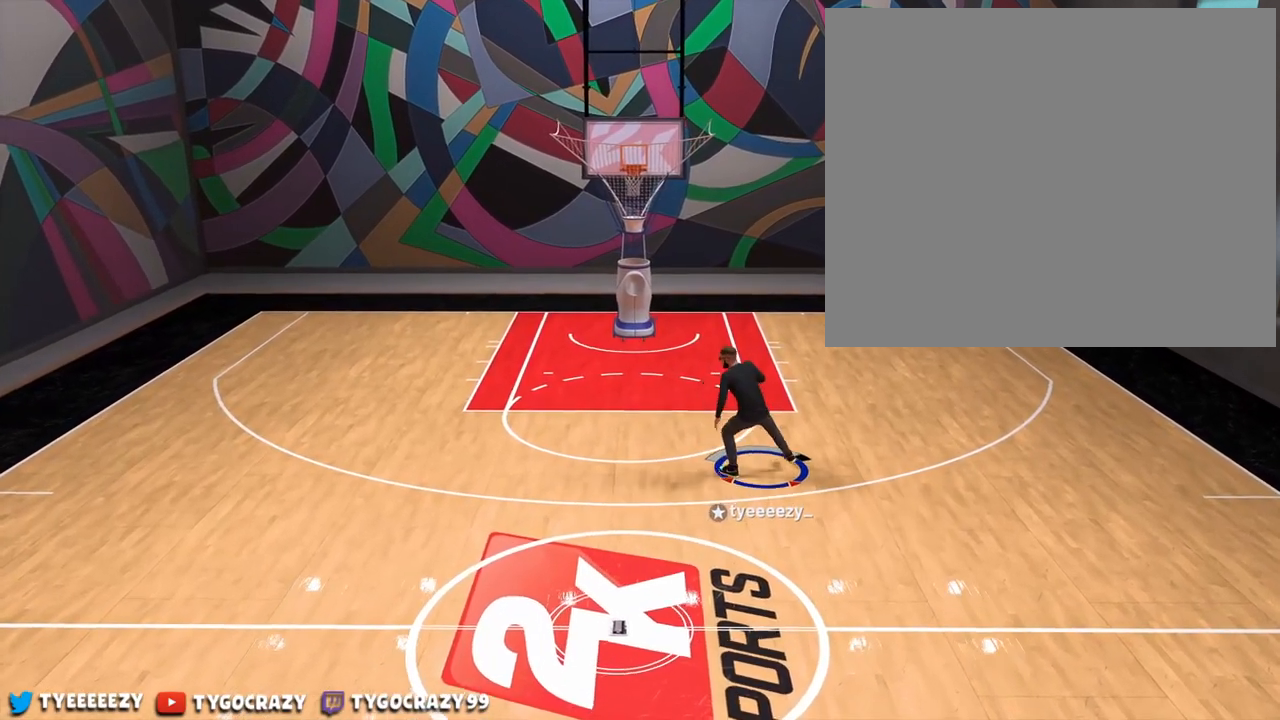
{"buttons": ["R2"], "left_stick": "down", "right_stick": "center", "events": [[100, "left_stick", "down"], [116, "right_stick", "down-left"], [166, "L3", "down"], [183, "right_stick", "center"], [300, "L3", "up"]]}
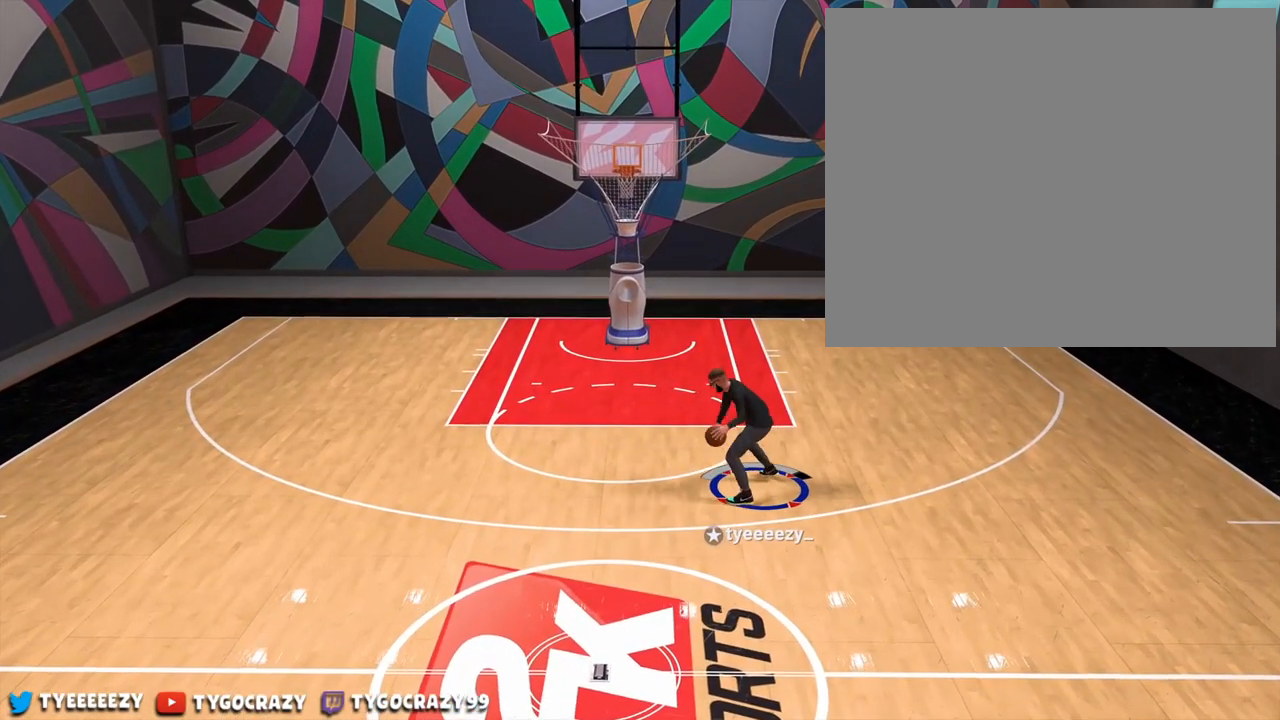
{"buttons": ["R2"], "left_stick": "down", "right_stick": "center", "events": []}
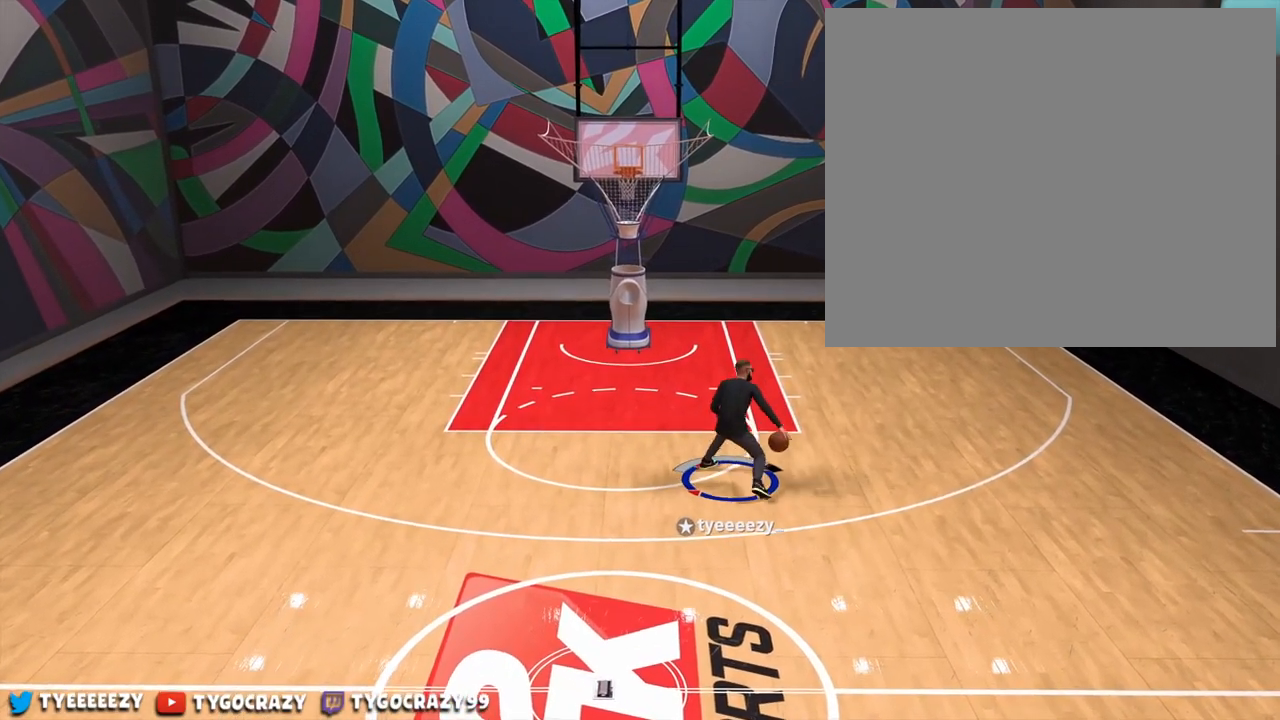
{"buttons": ["R2"], "left_stick": "down", "right_stick": "center", "events": []}
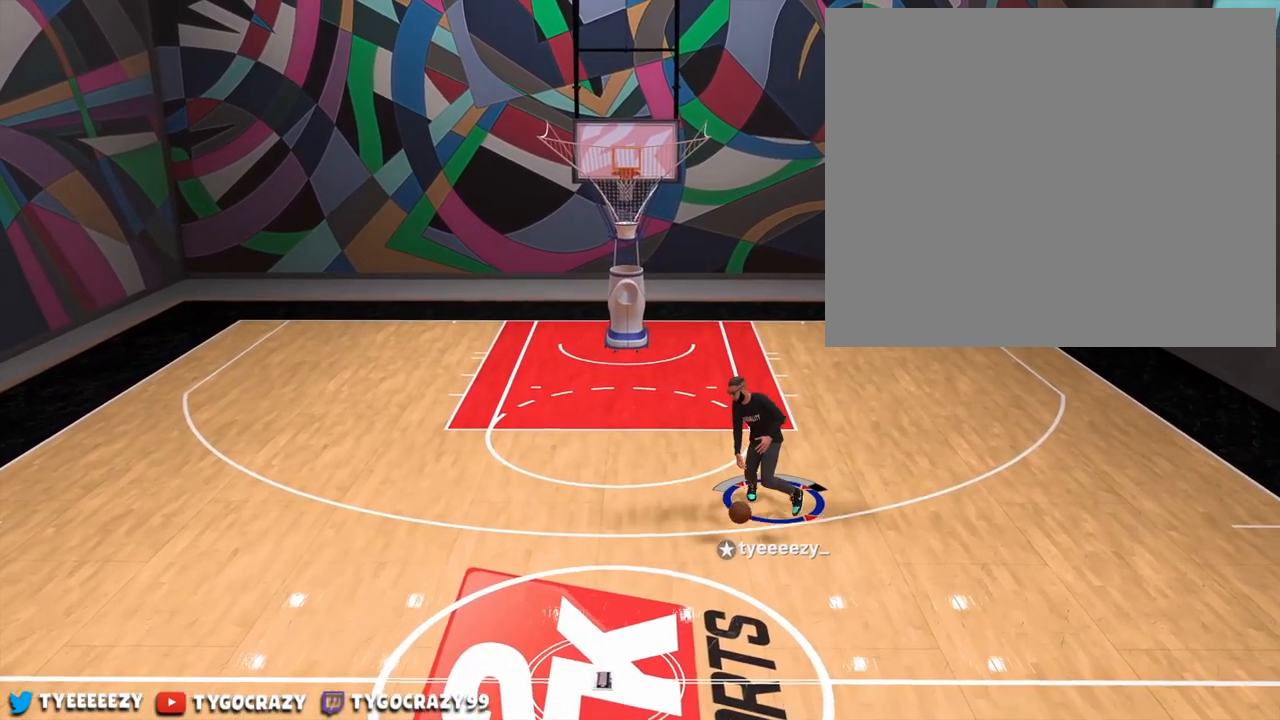
{"buttons": [], "left_stick": "down-left", "right_stick": "center", "events": [[33, "left_stick", "center"], [100, "R2", "up"], [350, "left_stick", "down-left"]]}
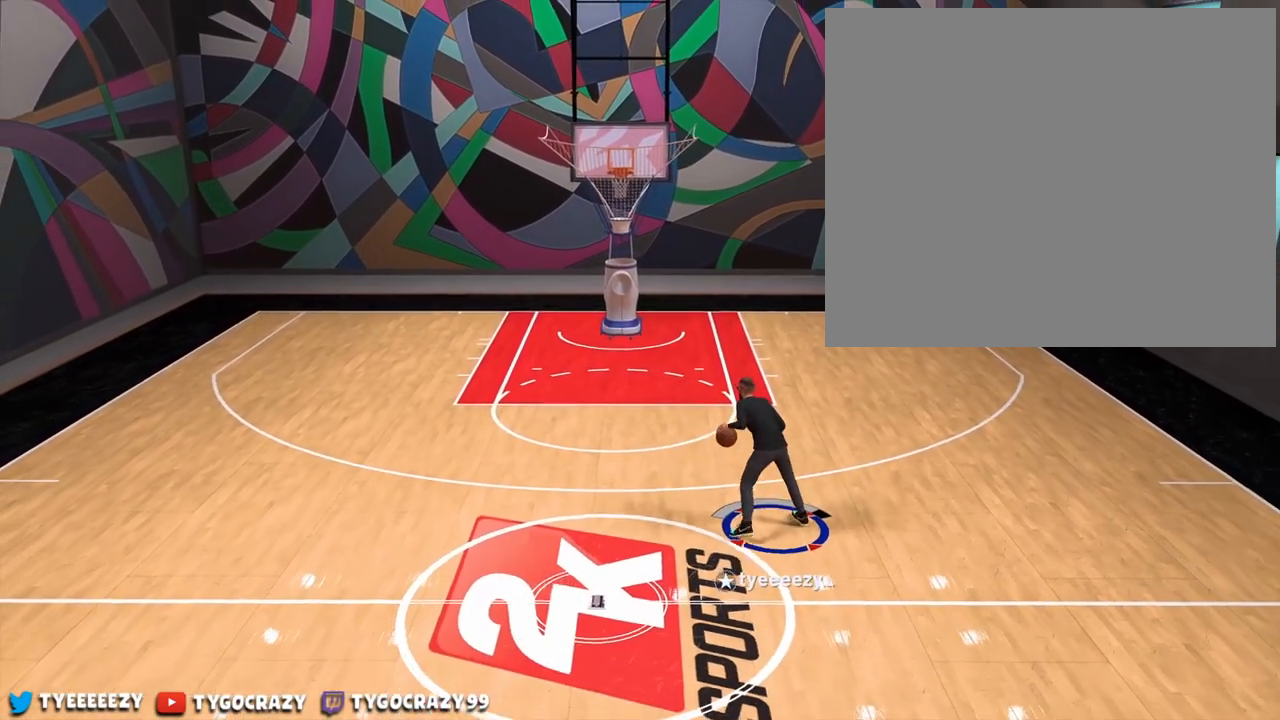
{"buttons": [], "left_stick": "center", "right_stick": "center", "events": [[83, "left_stick", "down"], [433, "left_stick", "center"]]}
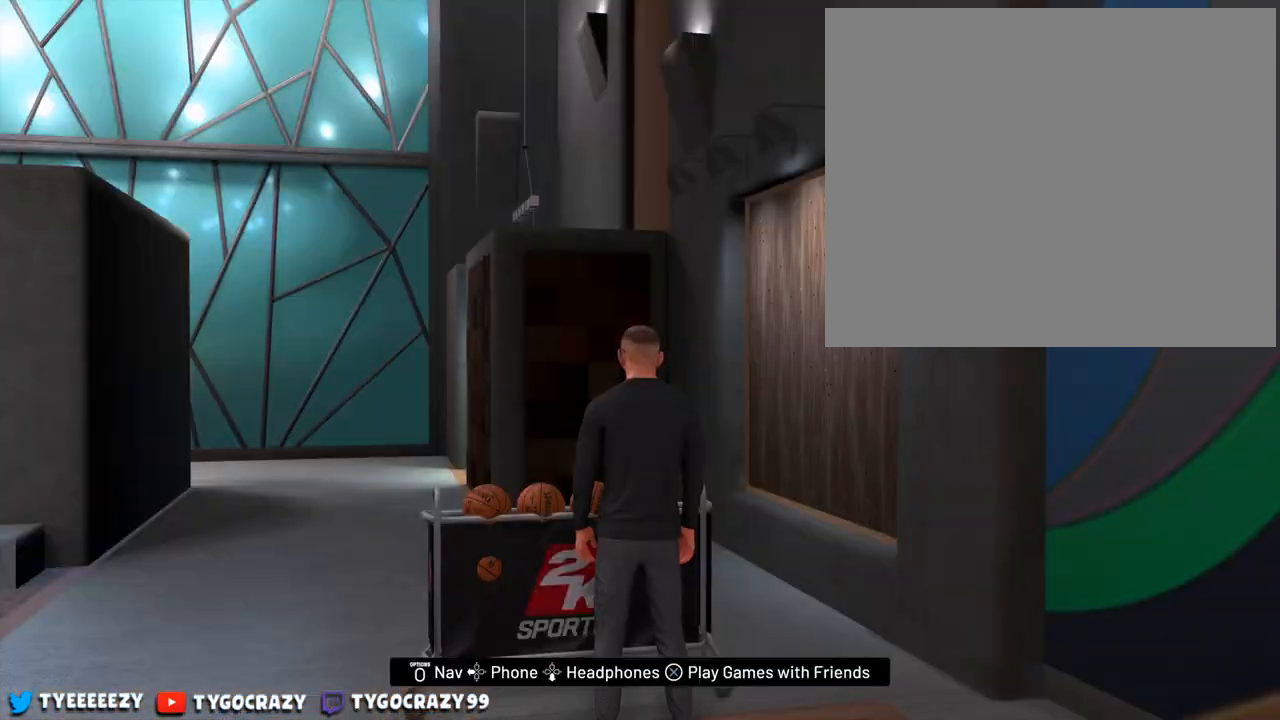
{"buttons": [], "left_stick": "center", "right_stick": "center", "events": []}
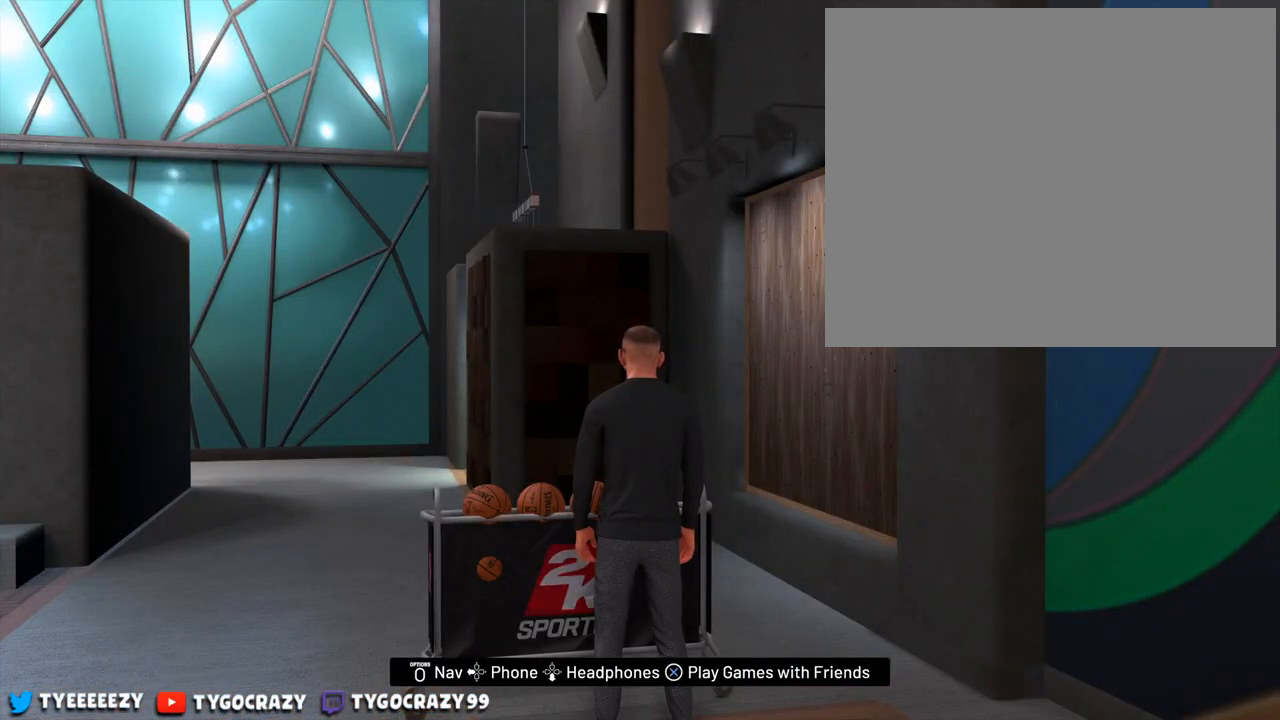
{"buttons": [], "left_stick": "center", "right_stick": "center", "events": []}
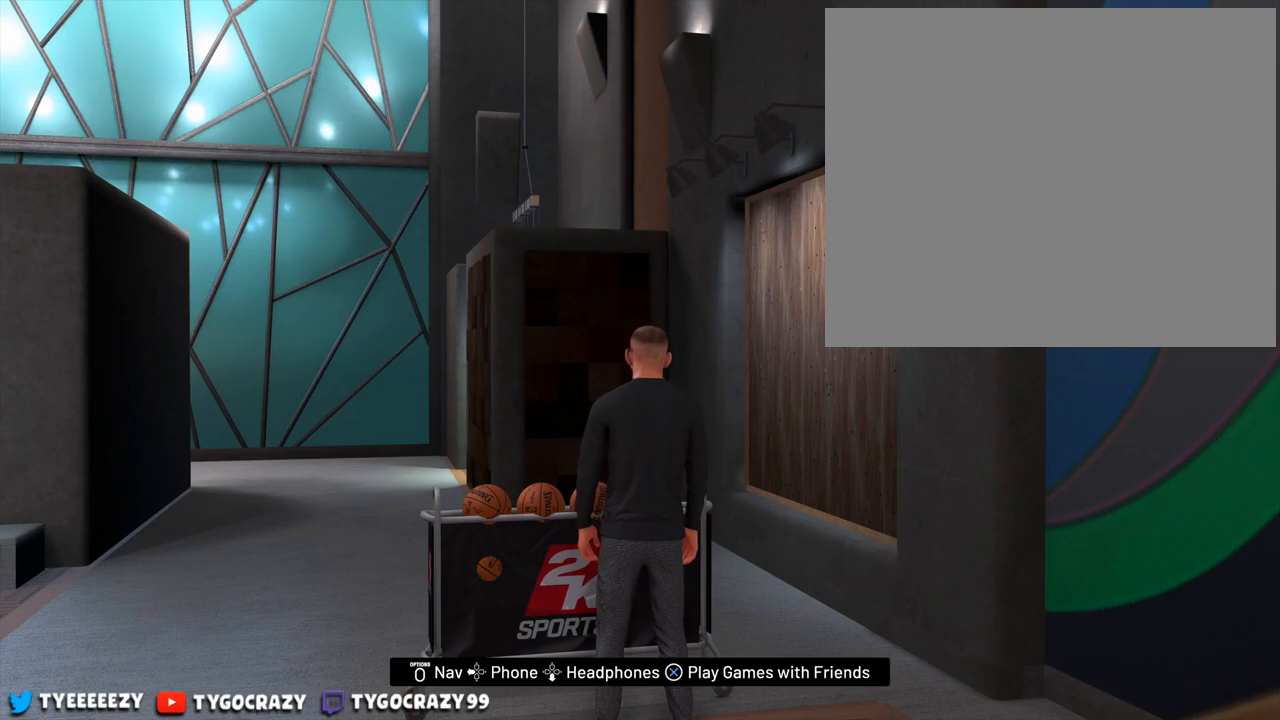
{"buttons": [], "left_stick": "center", "right_stick": "center", "events": []}
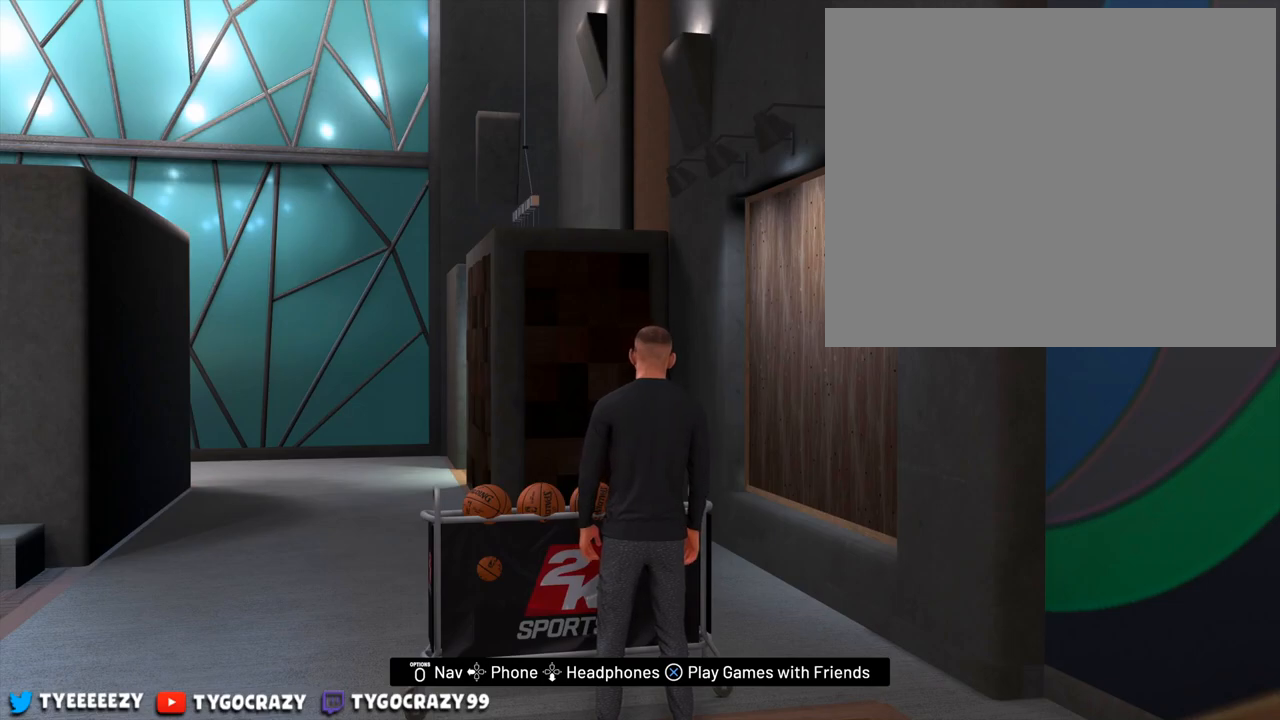
{"buttons": [], "left_stick": "center", "right_stick": "center", "events": []}
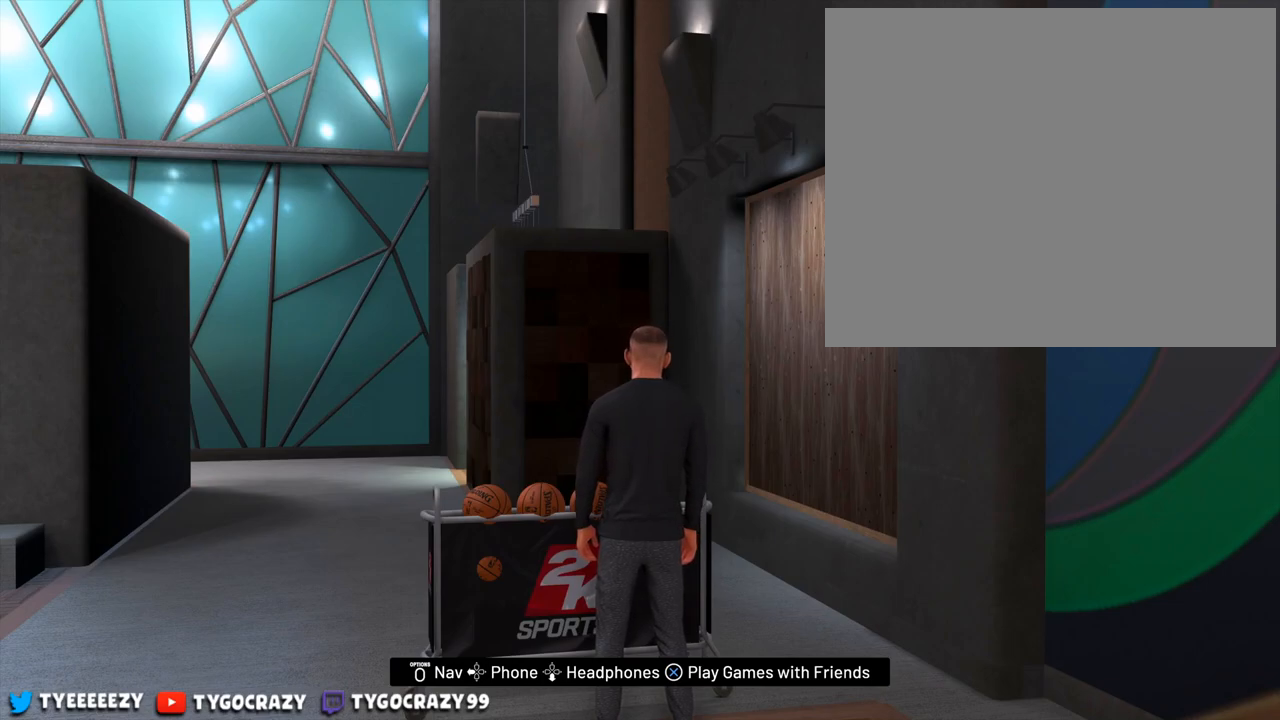
{"buttons": [], "left_stick": "center", "right_stick": "center", "events": []}